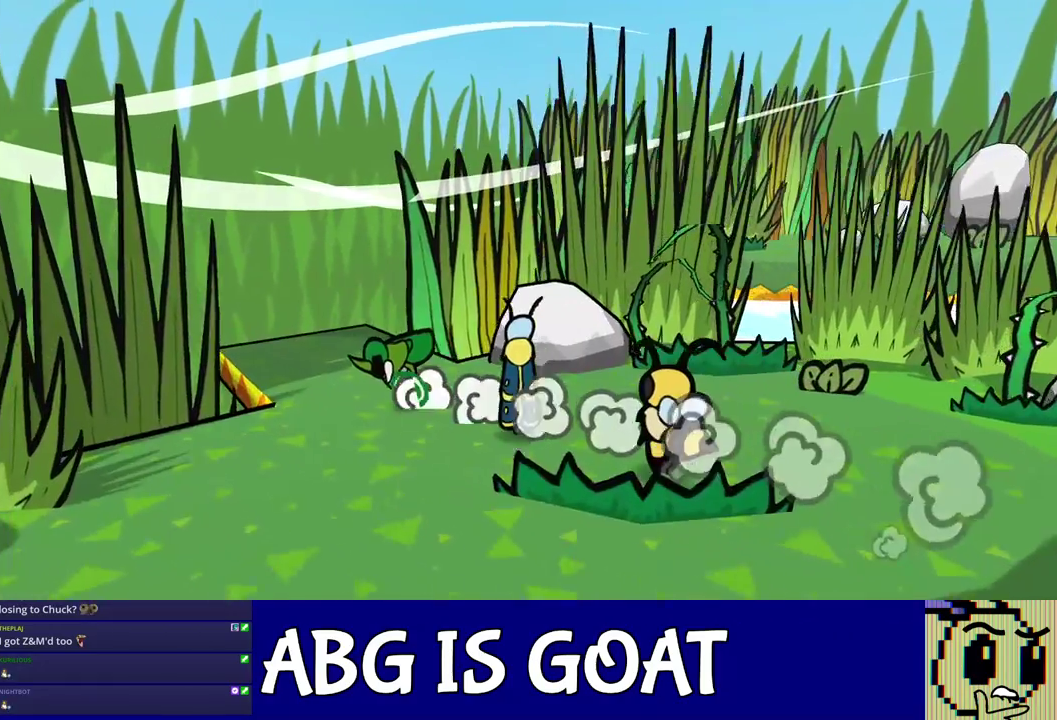
Gameplay with a controller (Nintendo layout); each line is a JSON object with the inputs held at the frame after it. "events" lists button and stick changes between this image and that frame as [ms after this image, input, new state], when the widget could be followed in between. Not read: A B L1 L3 R1 R3.
{"buttons": [], "left_stick": "center", "events": [[33, "left_stick", "up"], [267, "left_stick", "up-left"], [383, "left_stick", "center"]]}
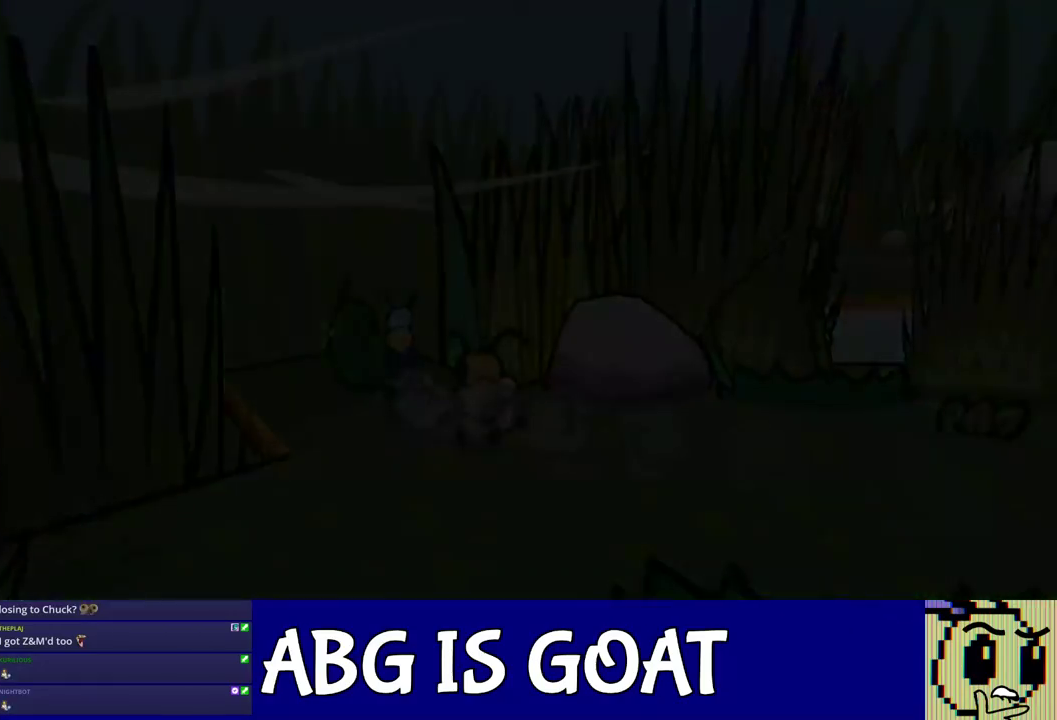
{"buttons": ["C_RIGHT"], "left_stick": "left", "events": [[267, "left_stick", "left"], [433, "C_RIGHT", "down"]]}
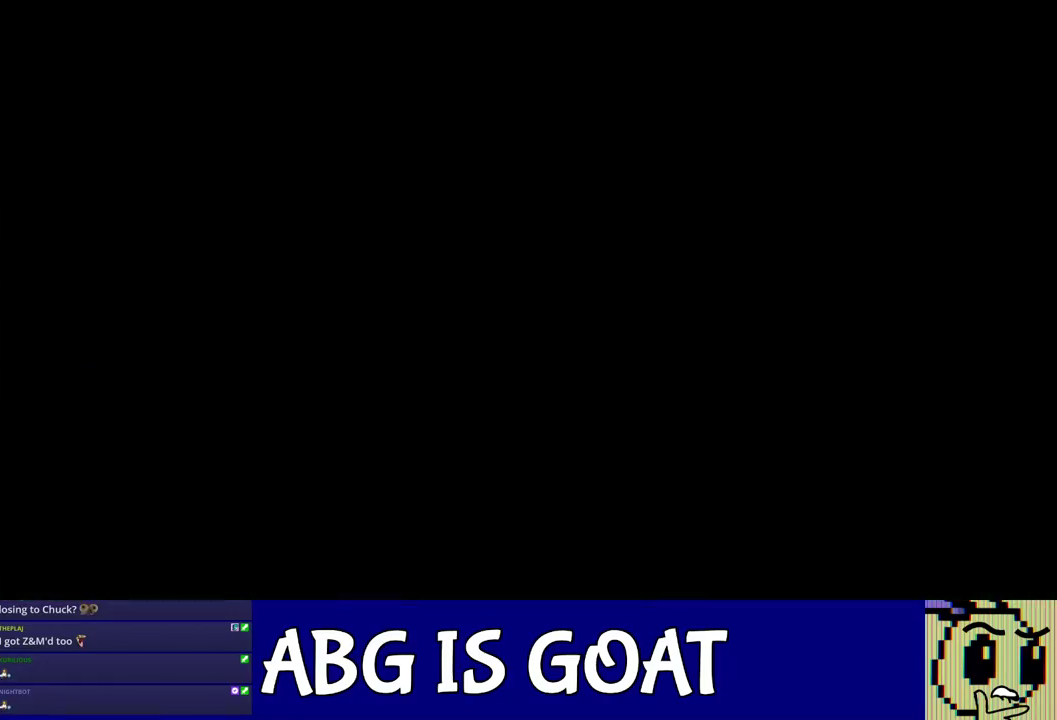
{"buttons": ["C_RIGHT"], "left_stick": "left", "events": [[17, "C_RIGHT", "up"], [67, "C_RIGHT", "down"], [133, "C_RIGHT", "up"], [183, "C_RIGHT", "down"], [250, "C_RIGHT", "up"], [317, "C_RIGHT", "down"], [383, "C_RIGHT", "up"], [450, "C_RIGHT", "down"]]}
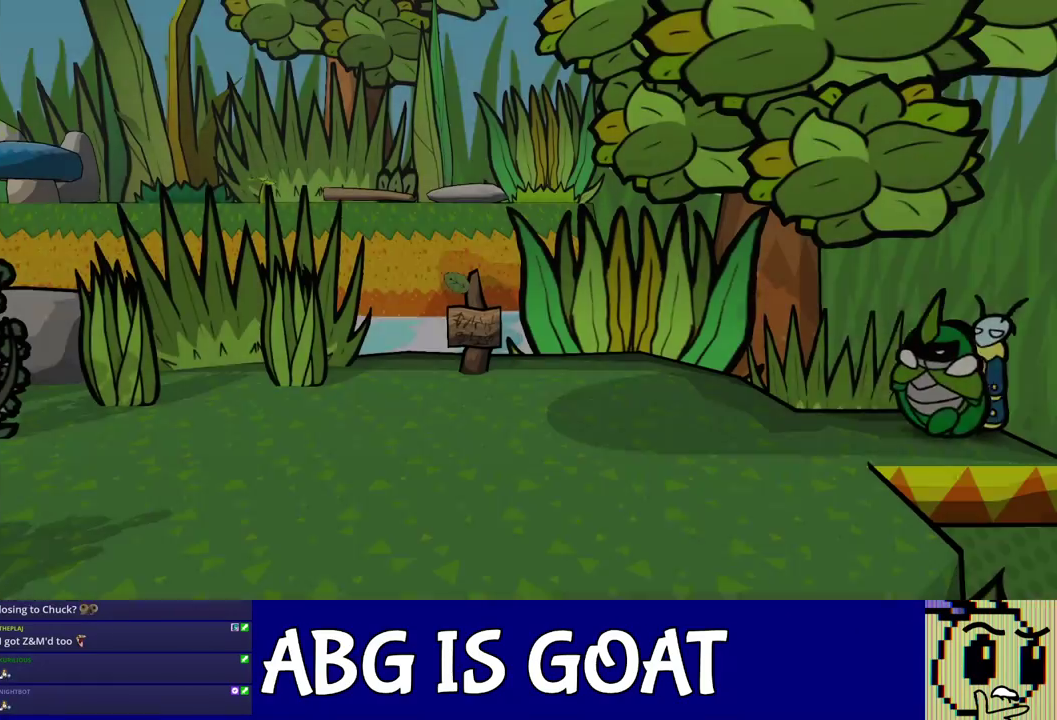
{"buttons": ["C_RIGHT"], "left_stick": "left", "events": [[17, "C_RIGHT", "up"], [83, "C_RIGHT", "down"], [150, "C_RIGHT", "up"], [217, "C_RIGHT", "down"], [283, "C_RIGHT", "up"], [333, "C_RIGHT", "down"], [400, "C_RIGHT", "up"], [467, "C_RIGHT", "down"]]}
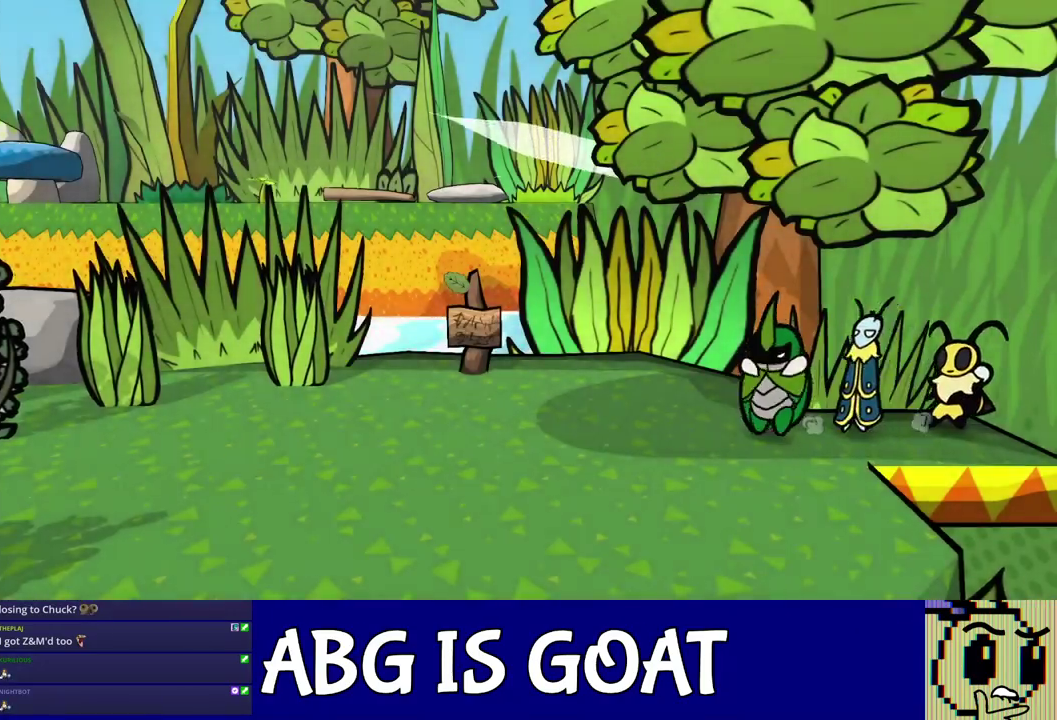
{"buttons": [], "left_stick": "left", "events": [[33, "C_RIGHT", "up"], [83, "C_RIGHT", "down"], [167, "C_RIGHT", "up"]]}
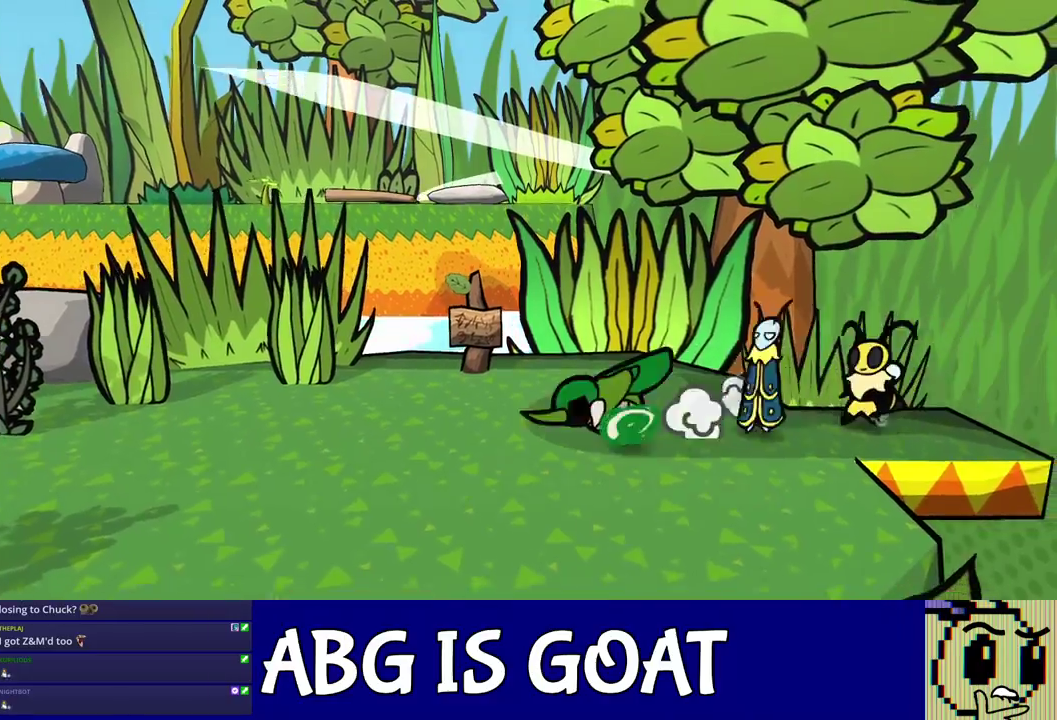
{"buttons": [], "left_stick": "down-left", "events": [[450, "left_stick", "down-left"]]}
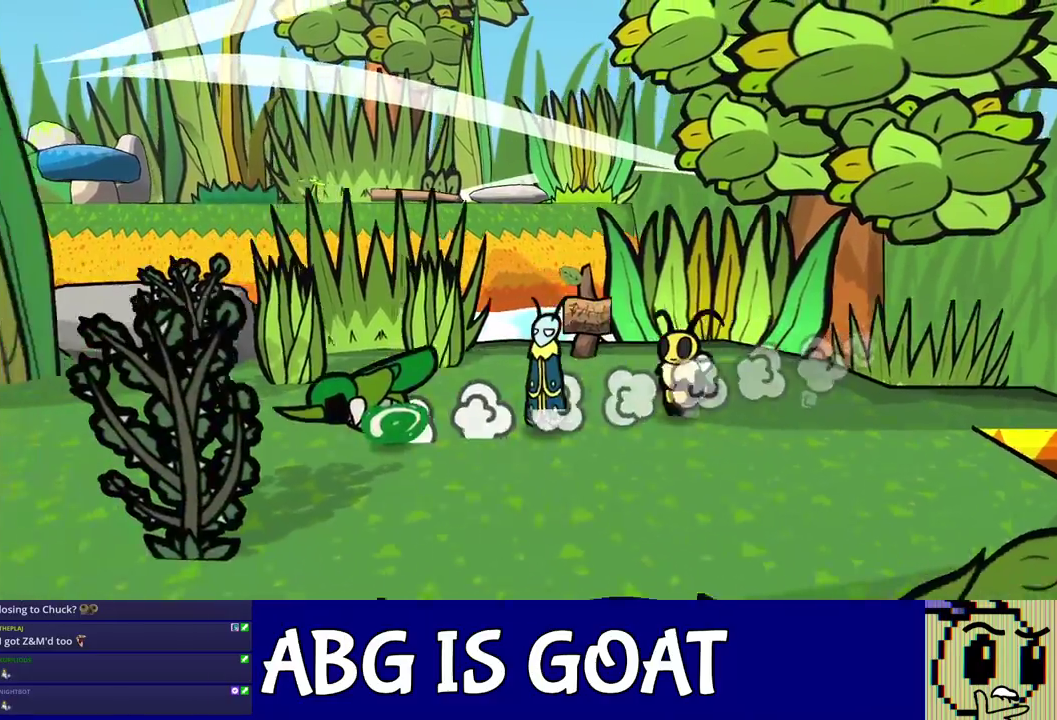
{"buttons": [], "left_stick": "left", "events": [[217, "left_stick", "left"]]}
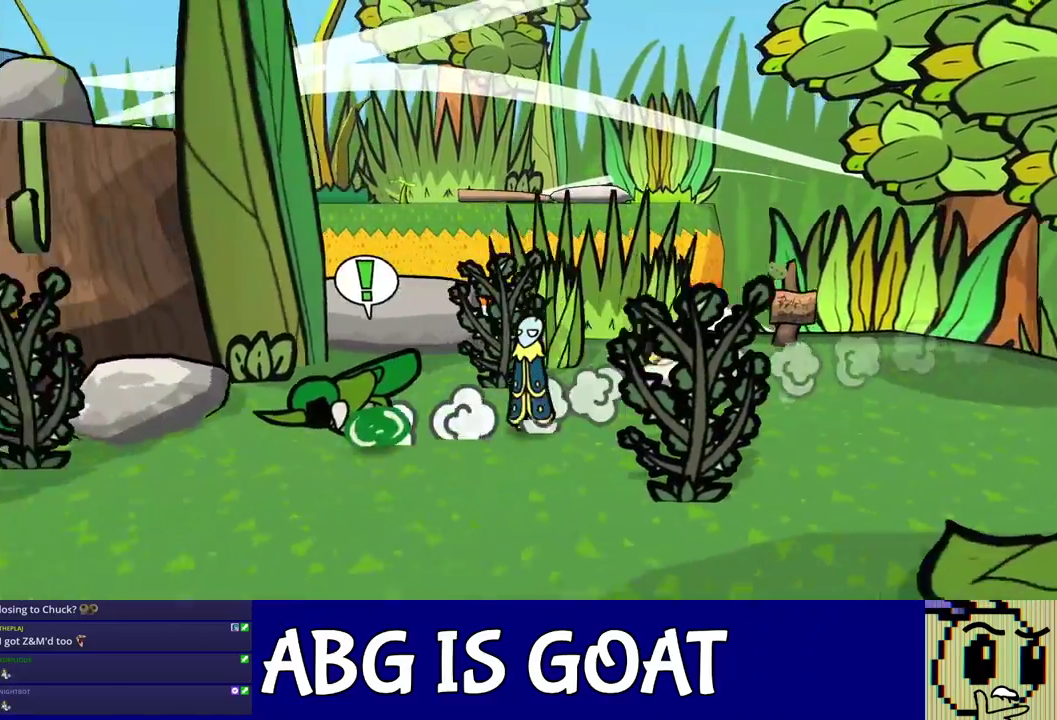
{"buttons": [], "left_stick": "down-left", "events": [[117, "left_stick", "down-left"]]}
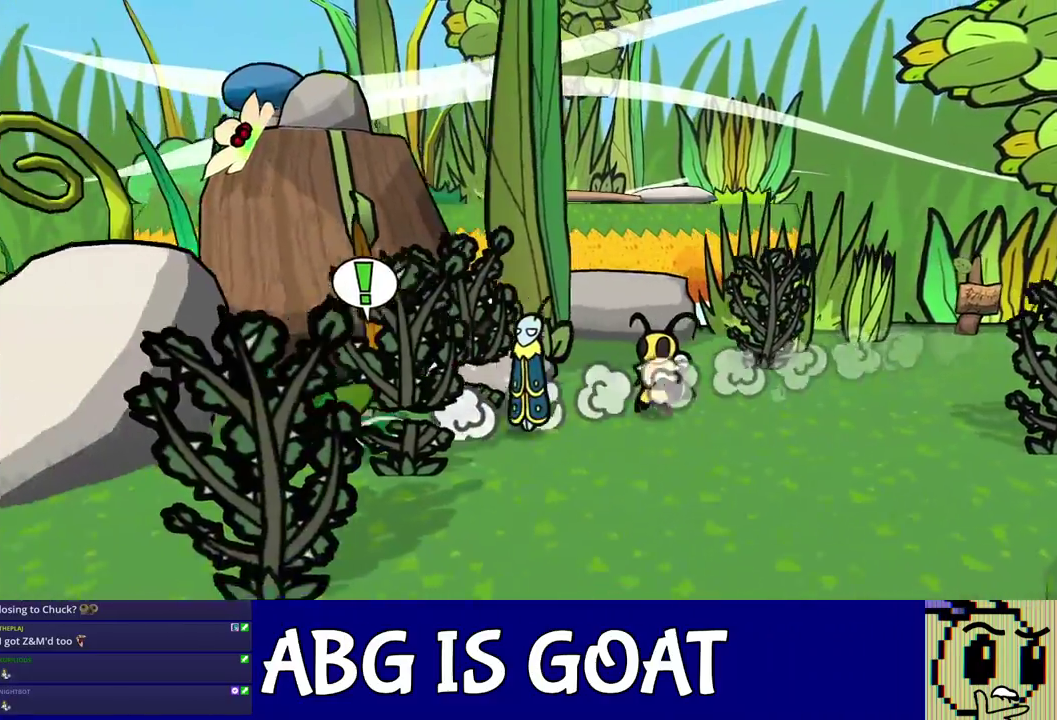
{"buttons": [], "left_stick": "left", "events": [[383, "left_stick", "left"]]}
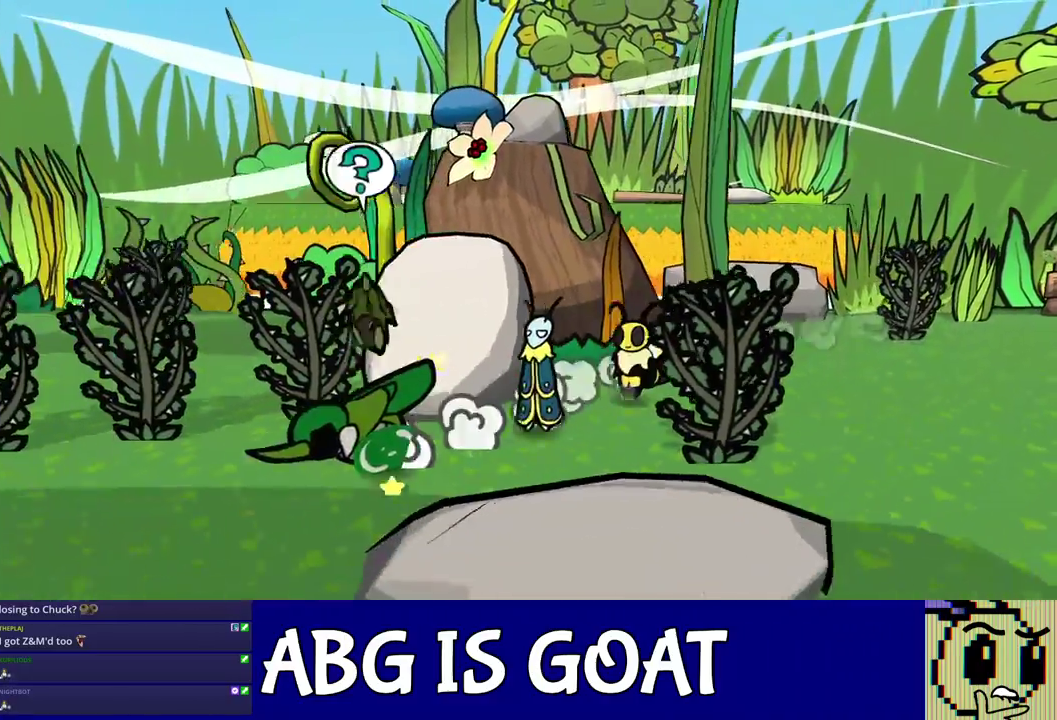
{"buttons": [], "left_stick": "up", "events": [[83, "left_stick", "up-left"], [183, "left_stick", "up"]]}
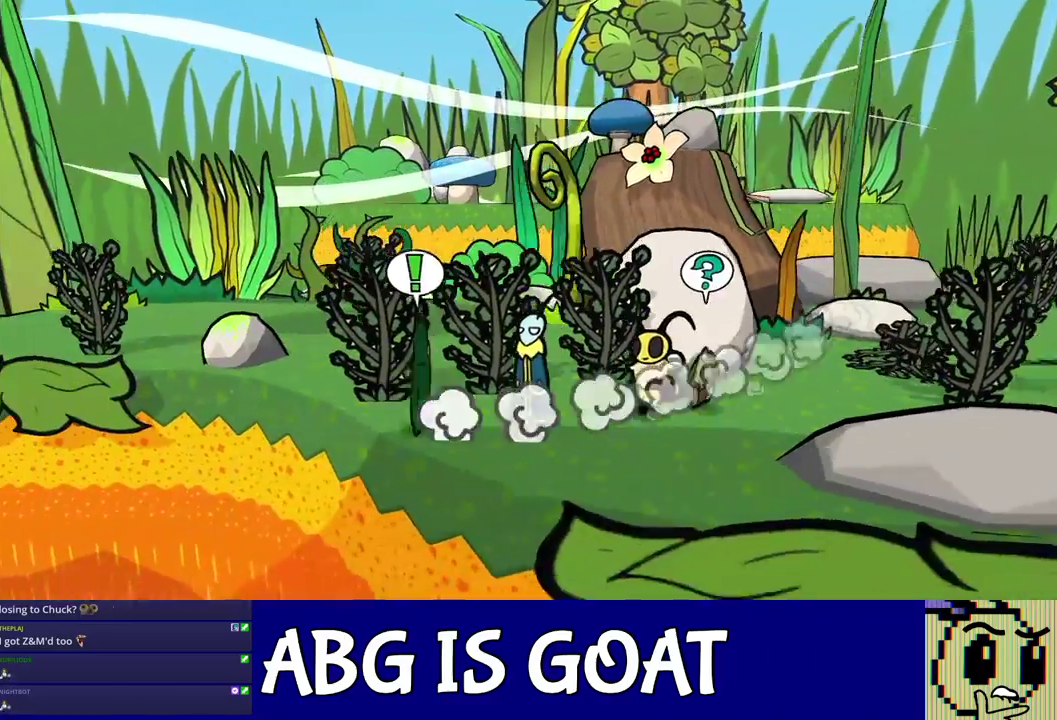
{"buttons": ["C_RIGHT"], "left_stick": "up-left", "events": [[267, "left_stick", "up-left"], [367, "C_RIGHT", "down"], [417, "C_RIGHT", "up"], [467, "C_RIGHT", "down"]]}
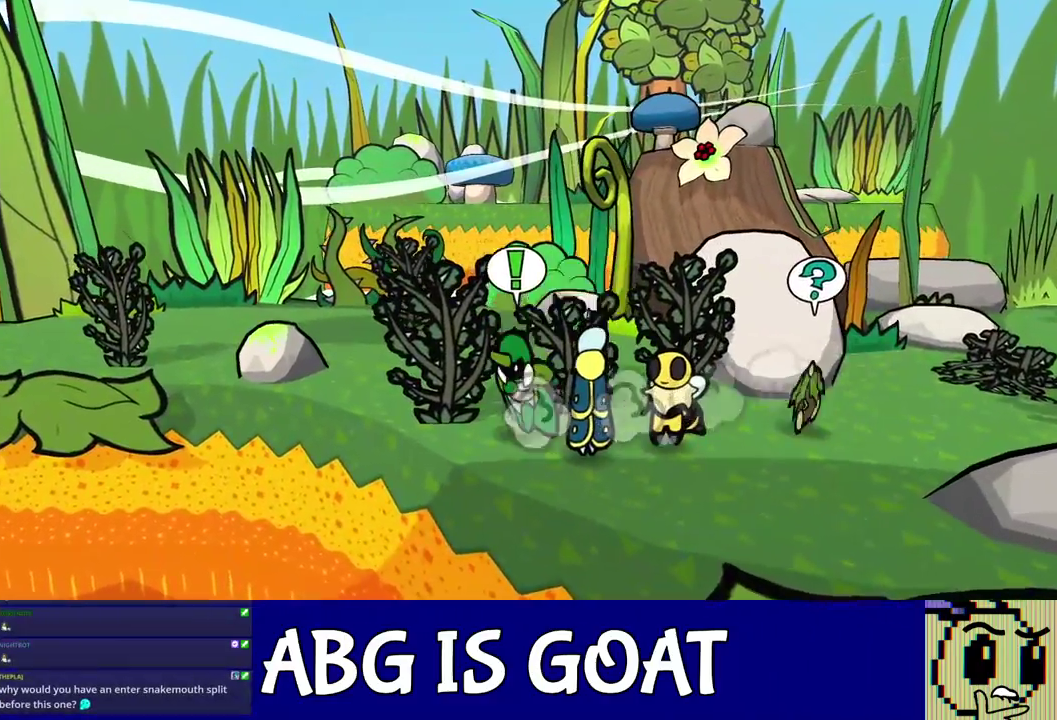
{"buttons": [], "left_stick": "up-left", "events": [[17, "C_RIGHT", "up"], [267, "left_stick", "up"], [317, "left_stick", "up-left"]]}
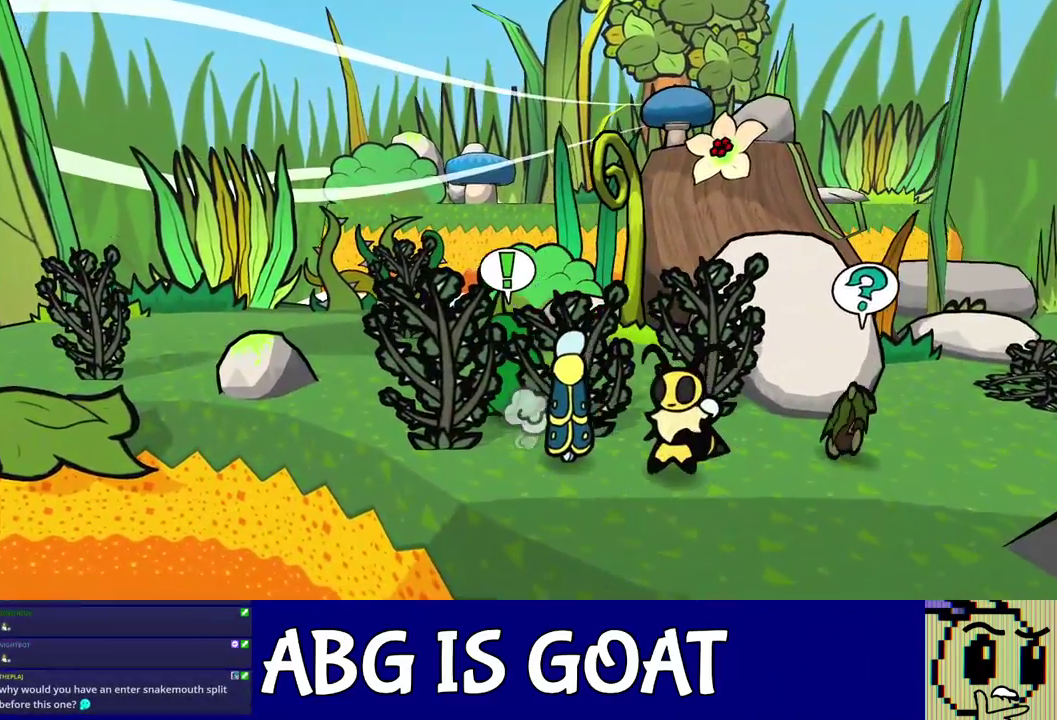
{"buttons": [], "left_stick": "up-left", "events": [[117, "C_RIGHT", "down"], [167, "C_RIGHT", "up"], [217, "C_RIGHT", "down"], [283, "C_RIGHT", "up"], [333, "C_RIGHT", "down"], [400, "C_RIGHT", "up"]]}
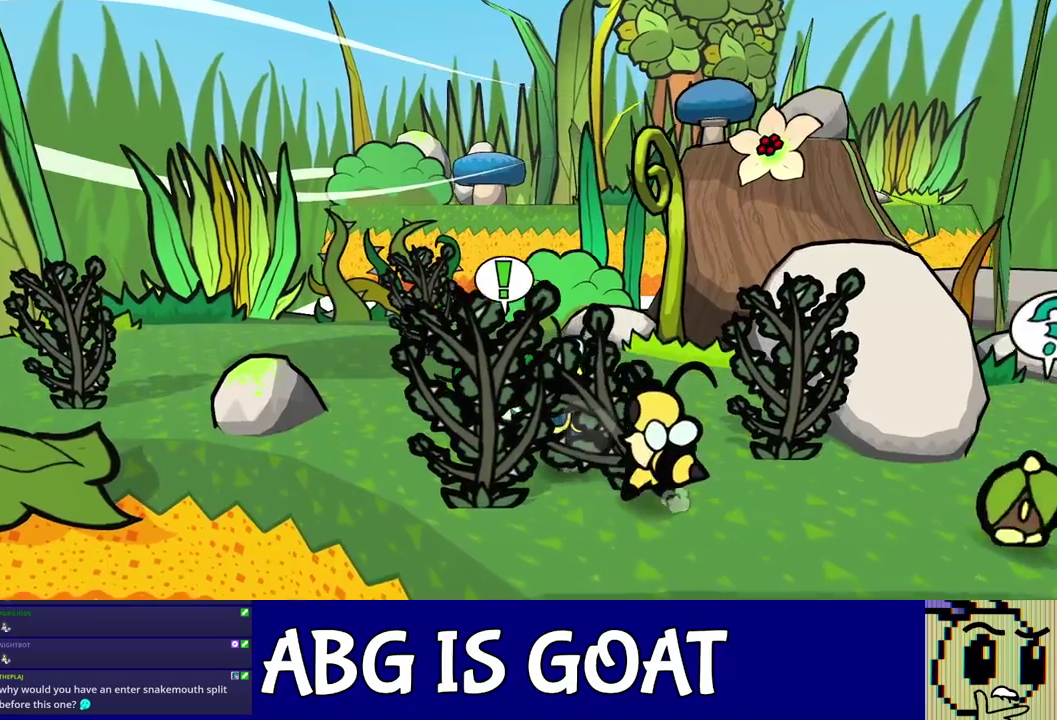
{"buttons": [], "left_stick": "left", "events": [[100, "left_stick", "left"]]}
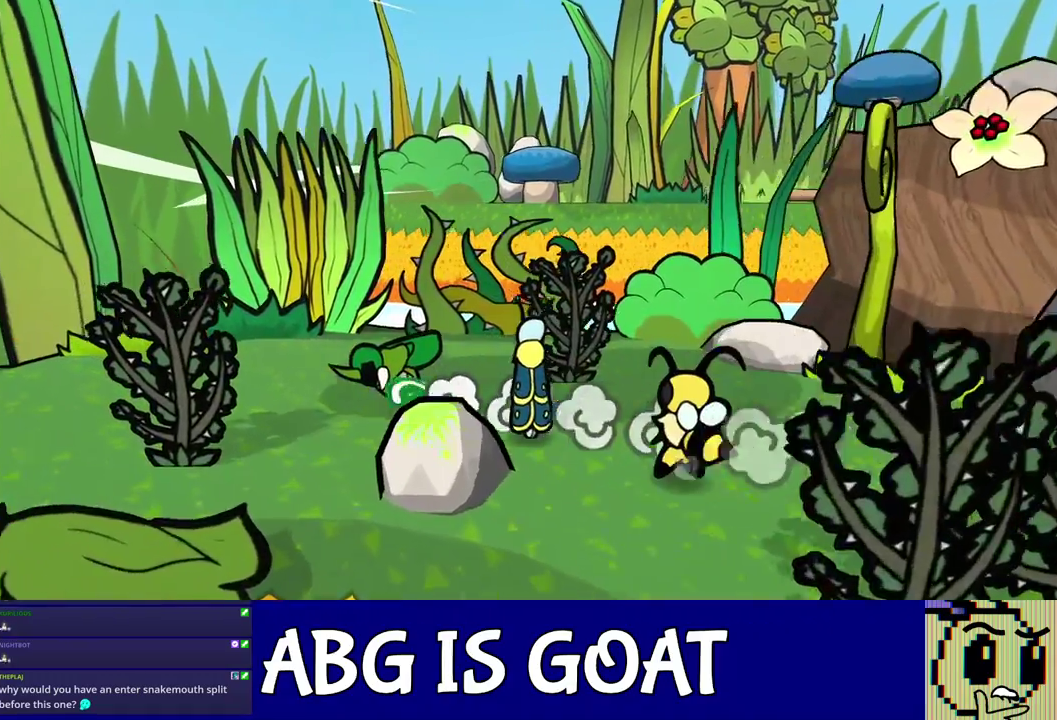
{"buttons": [], "left_stick": "left", "events": []}
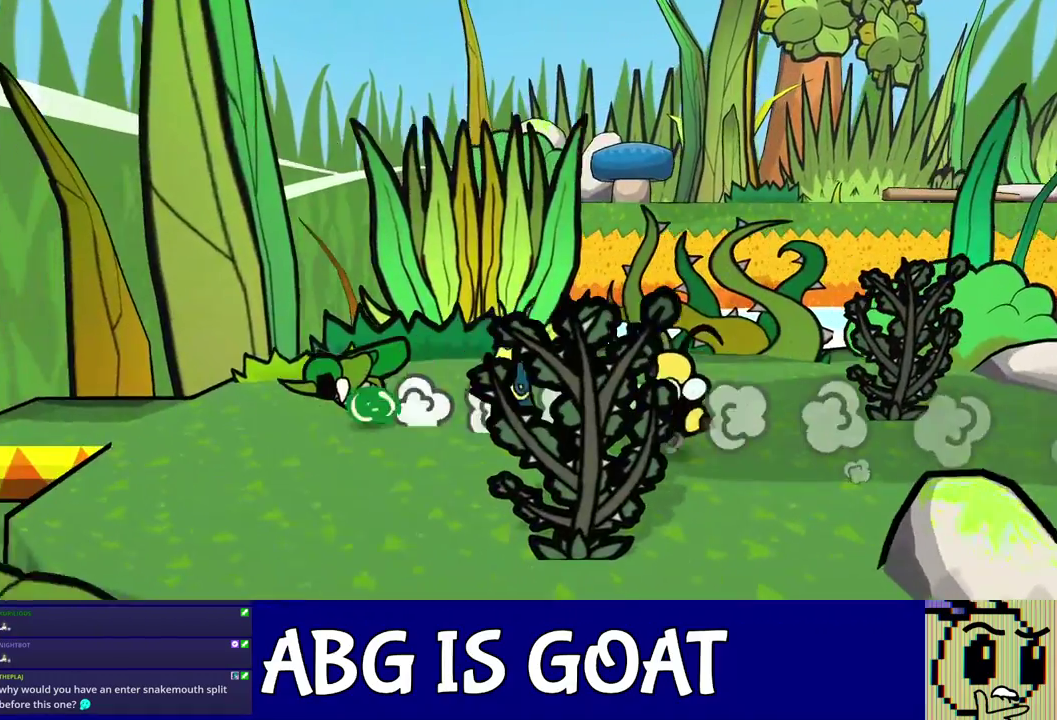
{"buttons": [], "left_stick": "left", "events": []}
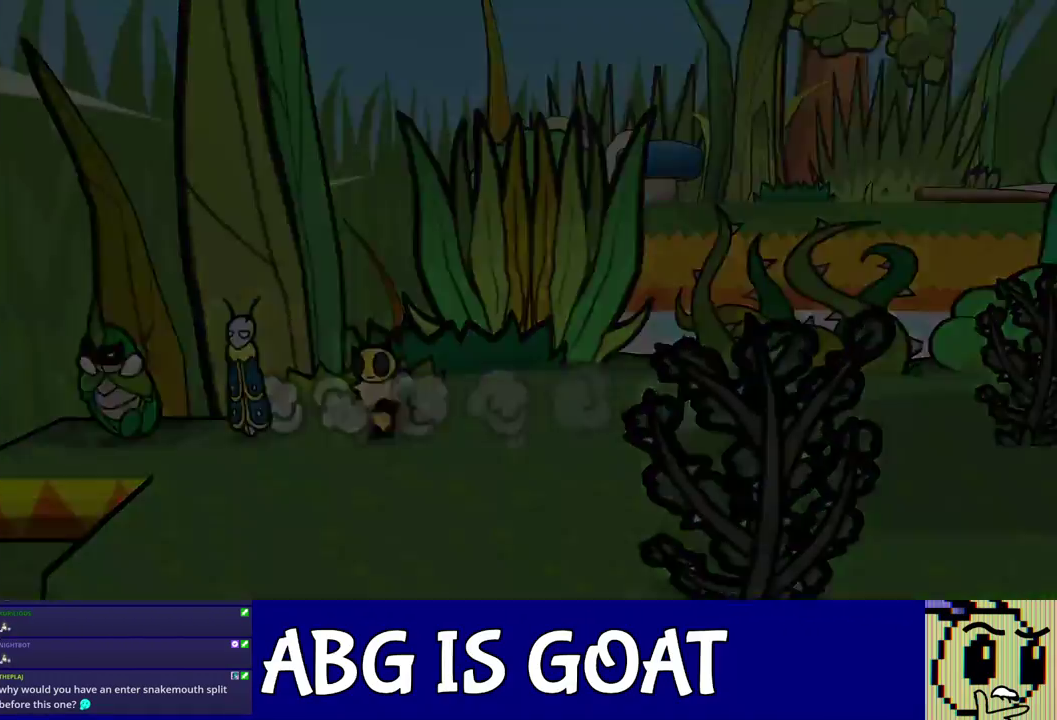
{"buttons": [], "left_stick": "left", "events": [[117, "left_stick", "center"], [283, "left_stick", "left"], [417, "C_RIGHT", "down"], [467, "C_RIGHT", "up"]]}
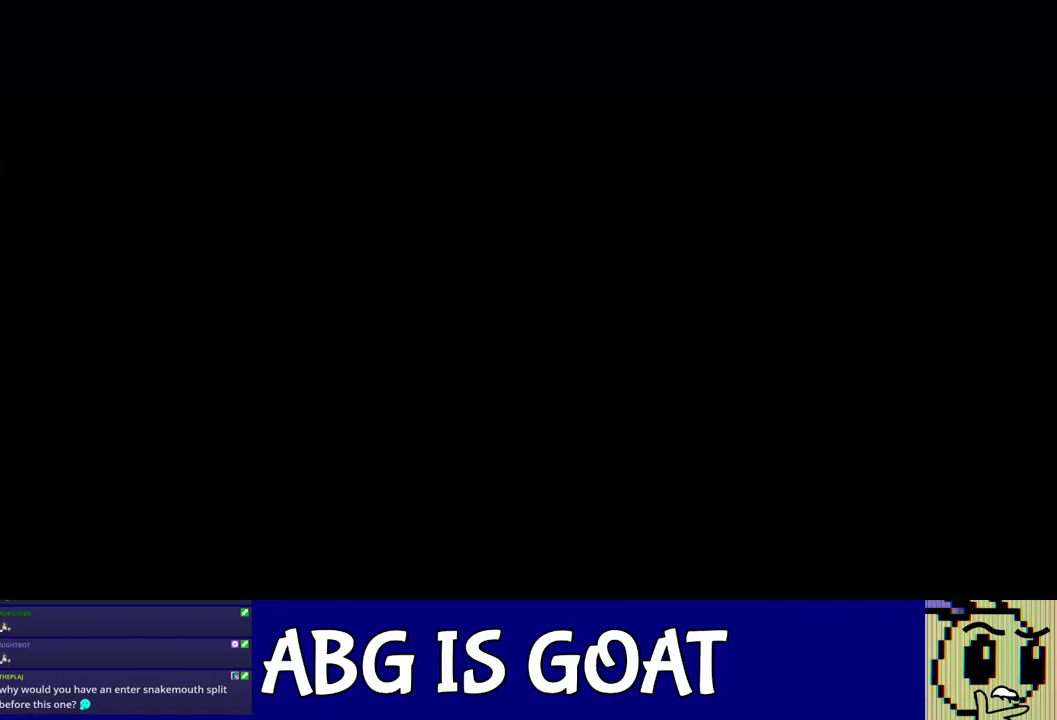
{"buttons": [], "left_stick": "left", "events": [[33, "C_RIGHT", "down"], [83, "C_RIGHT", "up"], [150, "C_RIGHT", "down"], [217, "C_RIGHT", "up"], [283, "C_RIGHT", "down"], [333, "C_RIGHT", "up"], [400, "C_RIGHT", "down"], [467, "C_RIGHT", "up"]]}
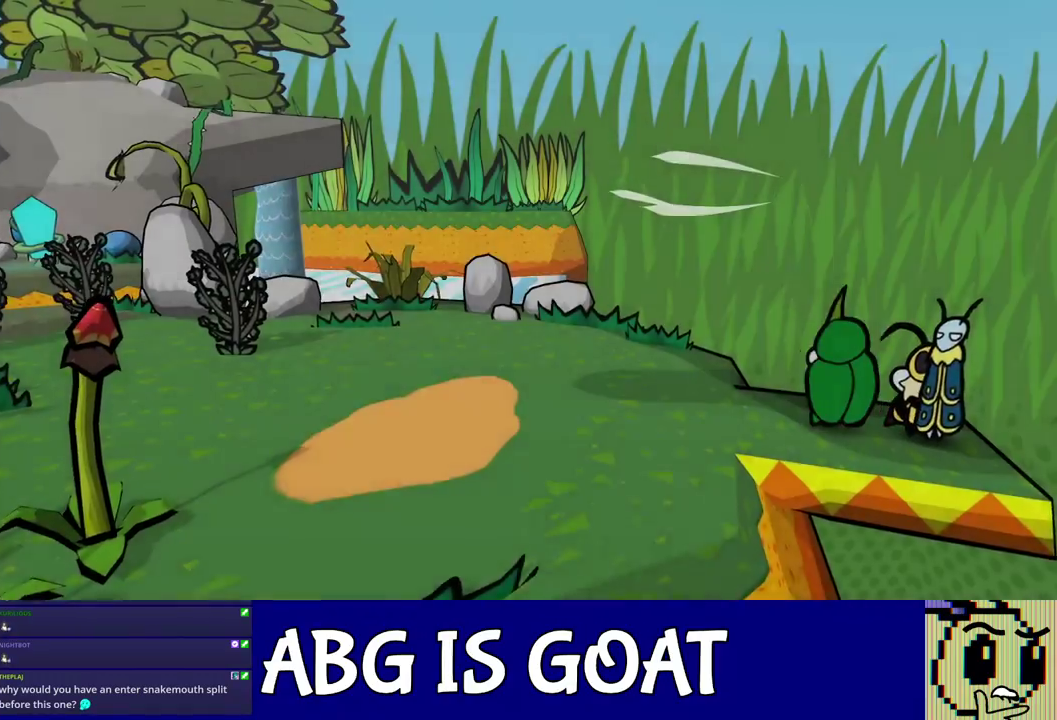
{"buttons": [], "left_stick": "up-left", "events": [[17, "C_RIGHT", "down"], [100, "C_RIGHT", "up"], [150, "C_RIGHT", "down"], [217, "C_RIGHT", "up"], [300, "C_RIGHT", "down"], [350, "C_RIGHT", "up"], [350, "left_stick", "up-left"], [417, "C_RIGHT", "down"], [483, "C_RIGHT", "up"]]}
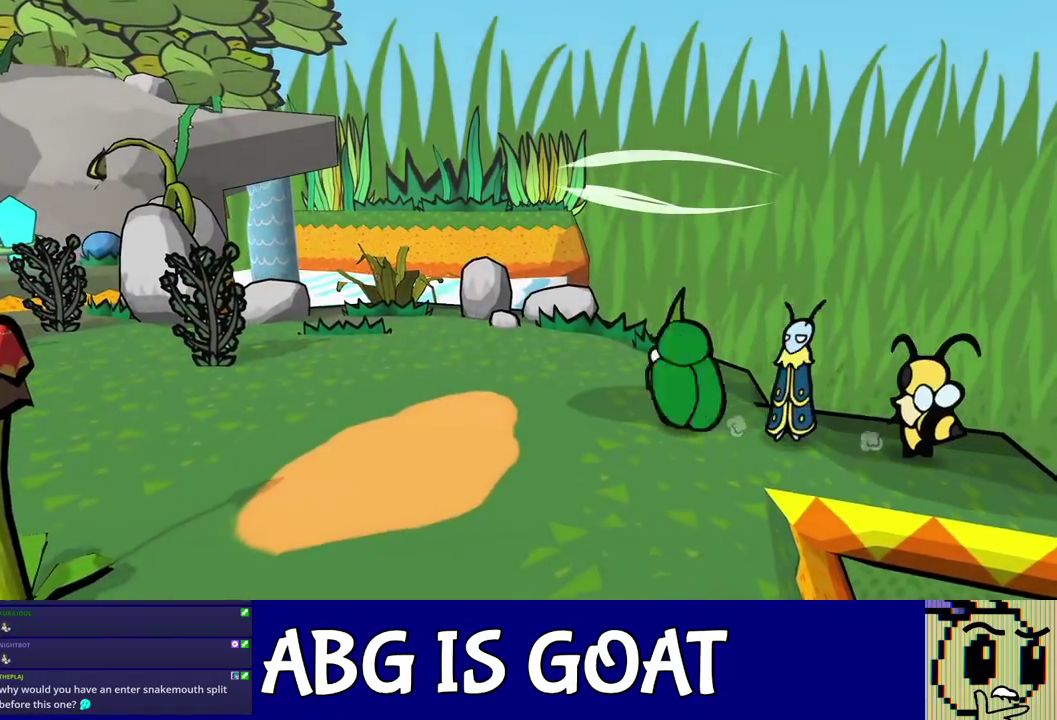
{"buttons": [], "left_stick": "left", "events": [[50, "C_RIGHT", "down"], [100, "C_RIGHT", "up"], [167, "C_RIGHT", "down"], [233, "C_RIGHT", "up"], [283, "C_RIGHT", "down"], [333, "C_RIGHT", "up"], [433, "left_stick", "left"]]}
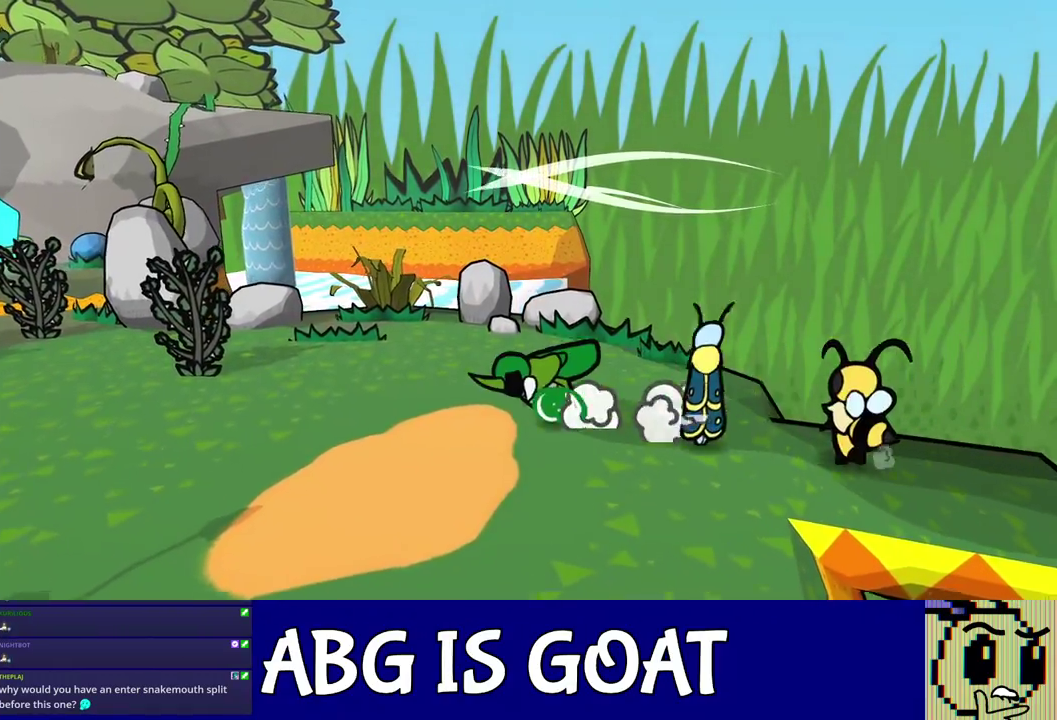
{"buttons": [], "left_stick": "up-left", "events": [[83, "left_stick", "up-left"], [283, "left_stick", "left"], [500, "left_stick", "up-left"]]}
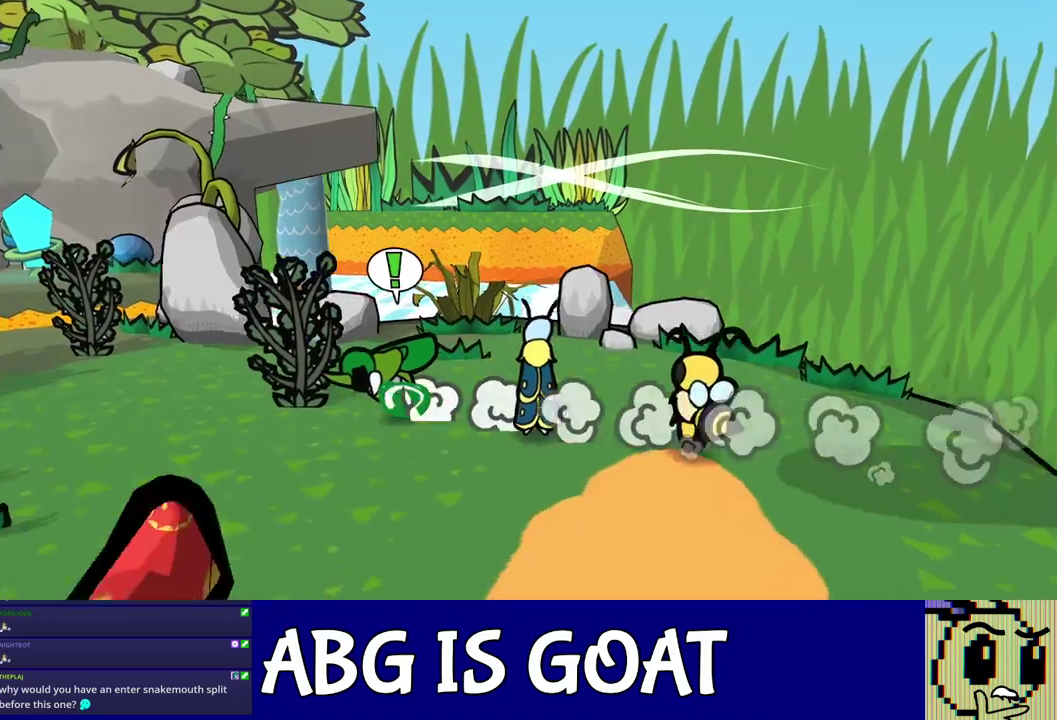
{"buttons": [], "left_stick": "up-left", "events": []}
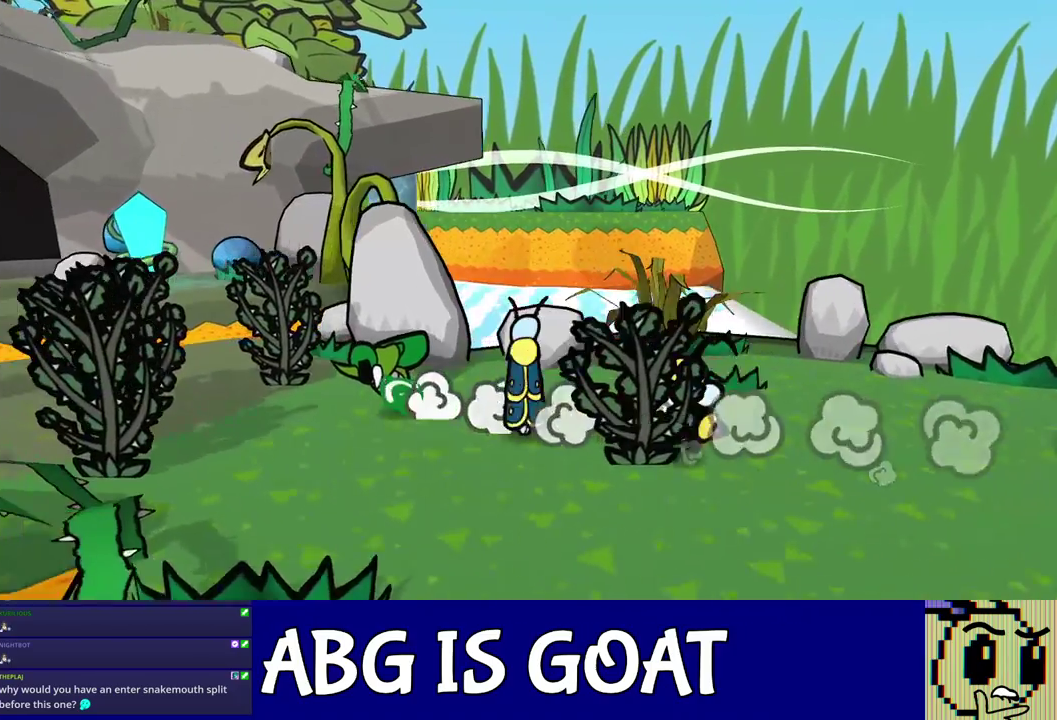
{"buttons": [], "left_stick": "left", "events": [[300, "left_stick", "left"]]}
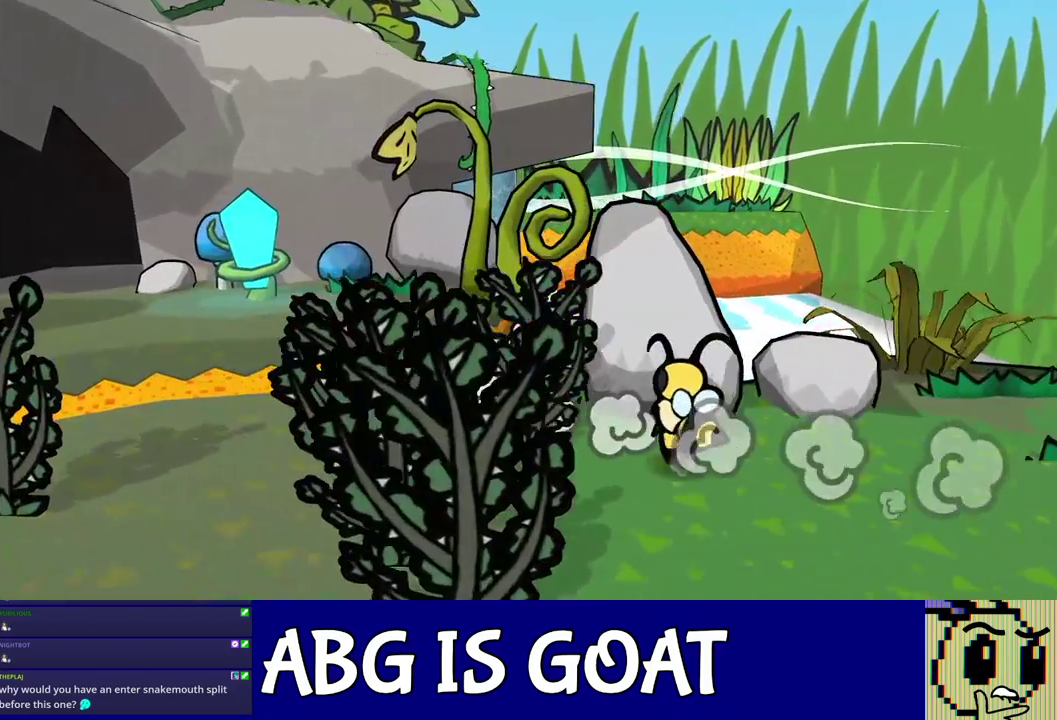
{"buttons": ["C_RIGHT"], "left_stick": "up-left", "events": [[317, "C_RIGHT", "down"], [450, "C_RIGHT", "up"], [483, "left_stick", "up-left"], [500, "C_RIGHT", "down"]]}
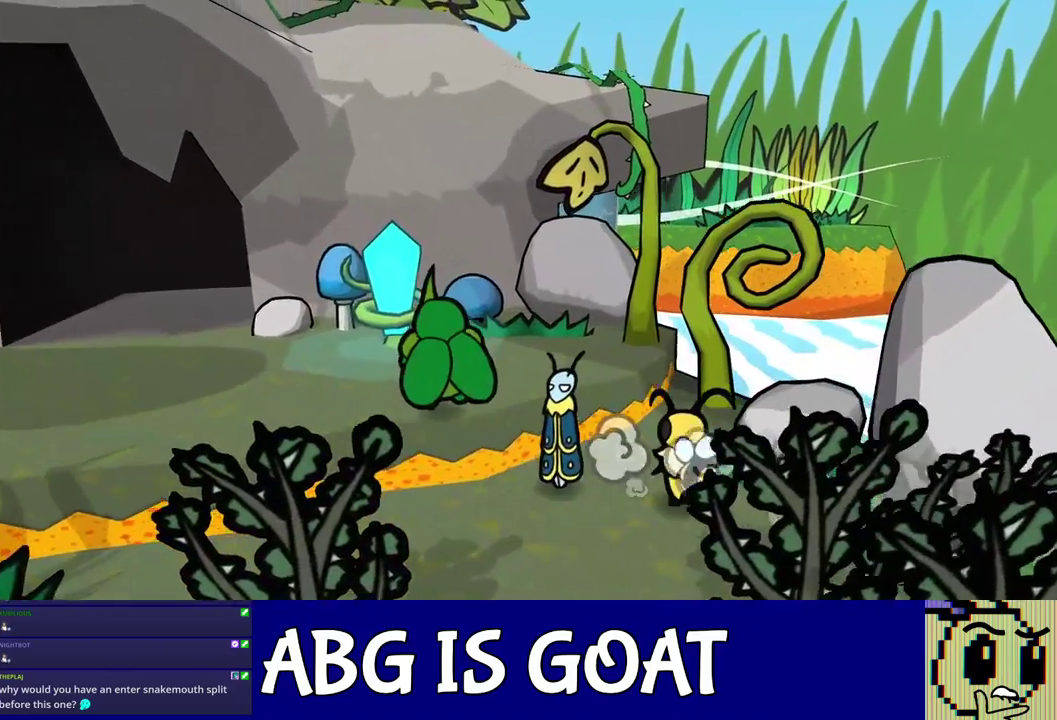
{"buttons": [], "left_stick": "up", "events": [[67, "C_RIGHT", "up"], [117, "C_RIGHT", "down"], [167, "C_RIGHT", "up"], [400, "left_stick", "up"]]}
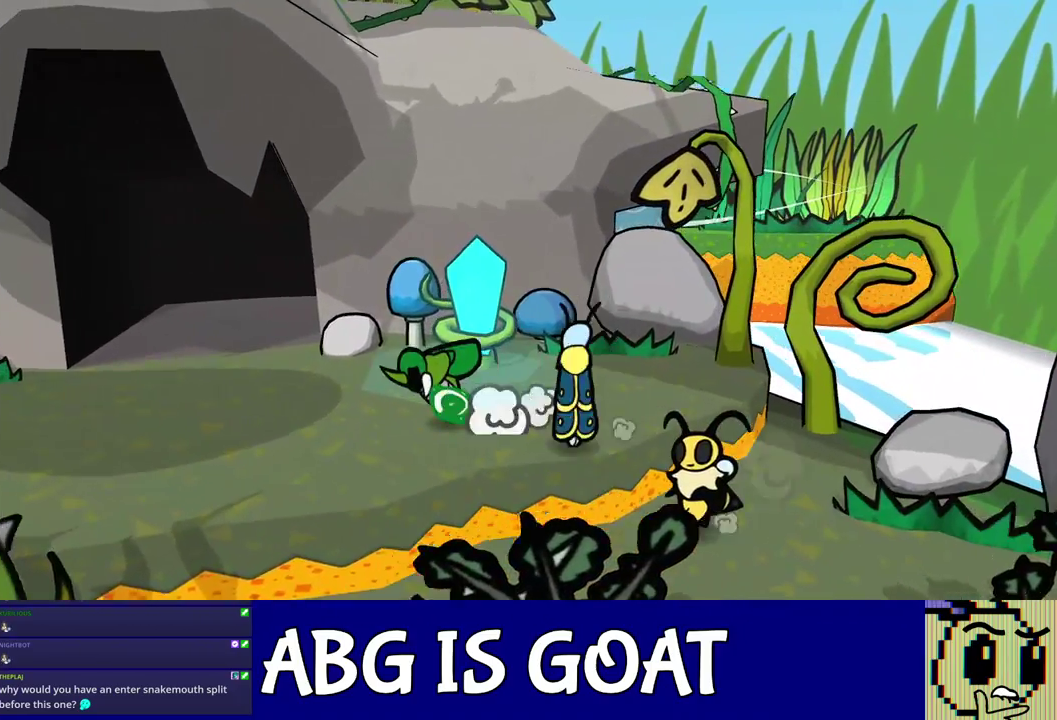
{"buttons": [], "left_stick": "up-left", "events": [[200, "left_stick", "up-left"]]}
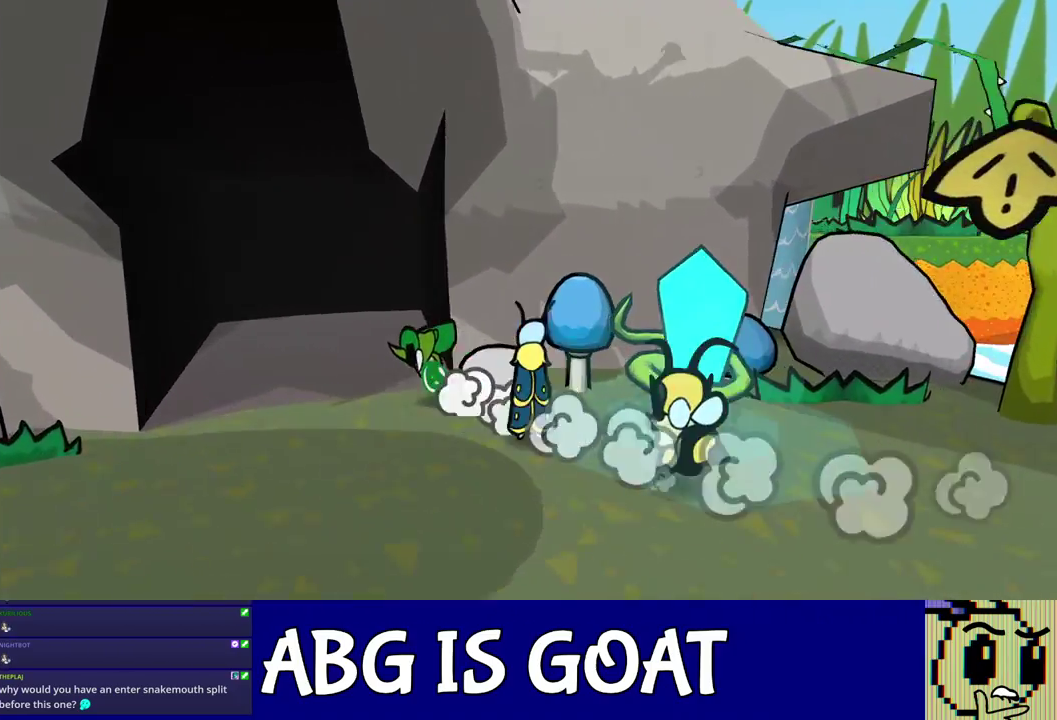
{"buttons": [], "left_stick": "center", "events": [[450, "left_stick", "center"]]}
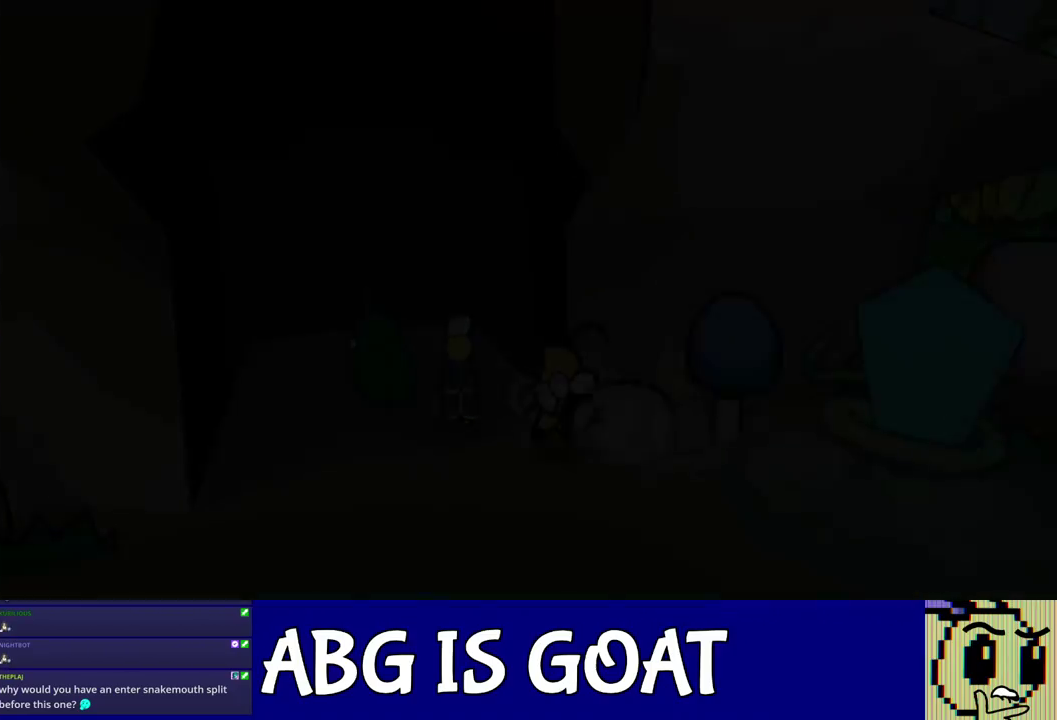
{"buttons": [], "left_stick": "center", "events": [[100, "left_stick", "left"], [500, "left_stick", "center"]]}